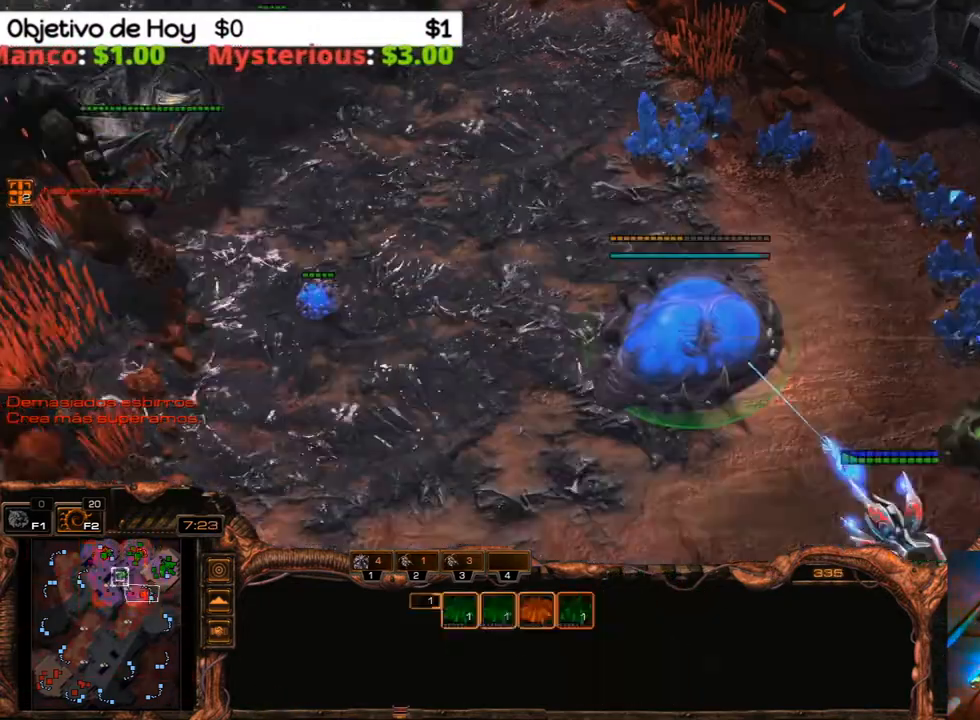
Gameplay with keyboard; each line is a JSON object with the keys held at the frame after it. "events" lists presses ("down") and releases ("up") of ".", "/", "0", "1", "2", "3", "4", "5", "6", "7", "8", "9", "a", "alt_l", "alt_r", "b", "backslash", "backspace", "c", "caps_lock", "comma", "ctrl_l", "ctrl_r", "d", "e", "equals", "f", "g", "h", "i", "j", "k", "l", "lbracket", "m", "minus", "n", "o", "p", "q", "quote", "r", "rbracket", "return", "s", "semicolon", "shift_l", "shift_r", "space", "super", "t", "tab", "tilde", "u", "v", "w", "x", "y" and "z" between this image and that frame as [ms after this image, input, new state], when the widget could be followed in between. No other keys are recorded. Mouse input is not recorded.
{"keys": [], "events": [[33, "2", "up"], [33, "3", "up"], [67, "1", "up"], [117, "3", "down"], [150, "2", "down"], [217, "1", "down"], [217, "3", "up"], [250, "1", "up"], [250, "2", "up"], [300, "3", "down"], [383, "2", "down"], [450, "2", "up"], [450, "3", "up"]]}
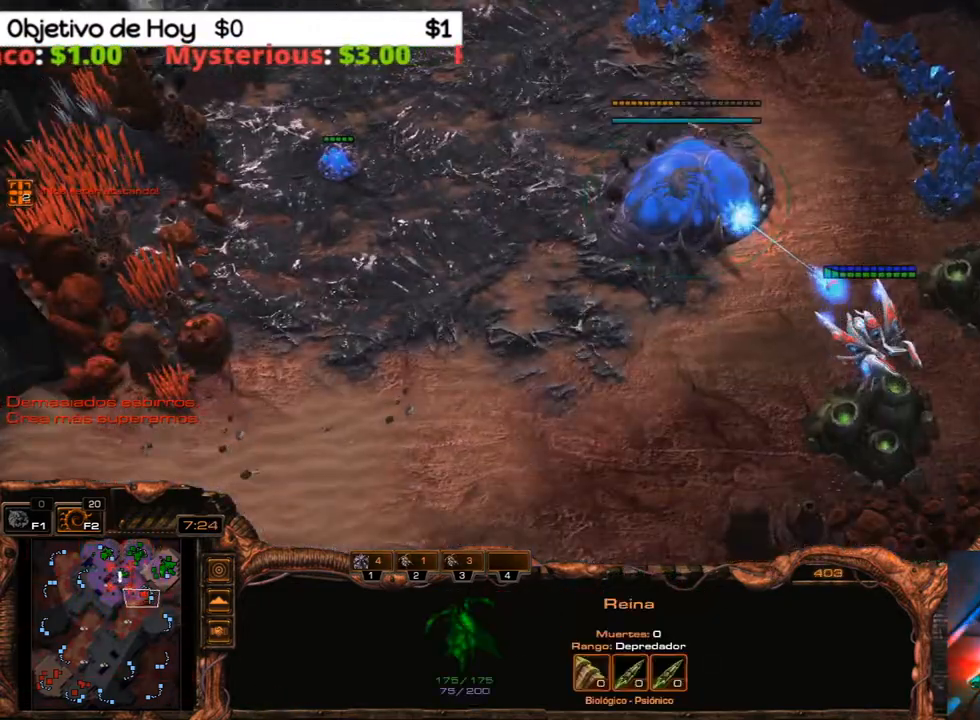
{"keys": [], "events": []}
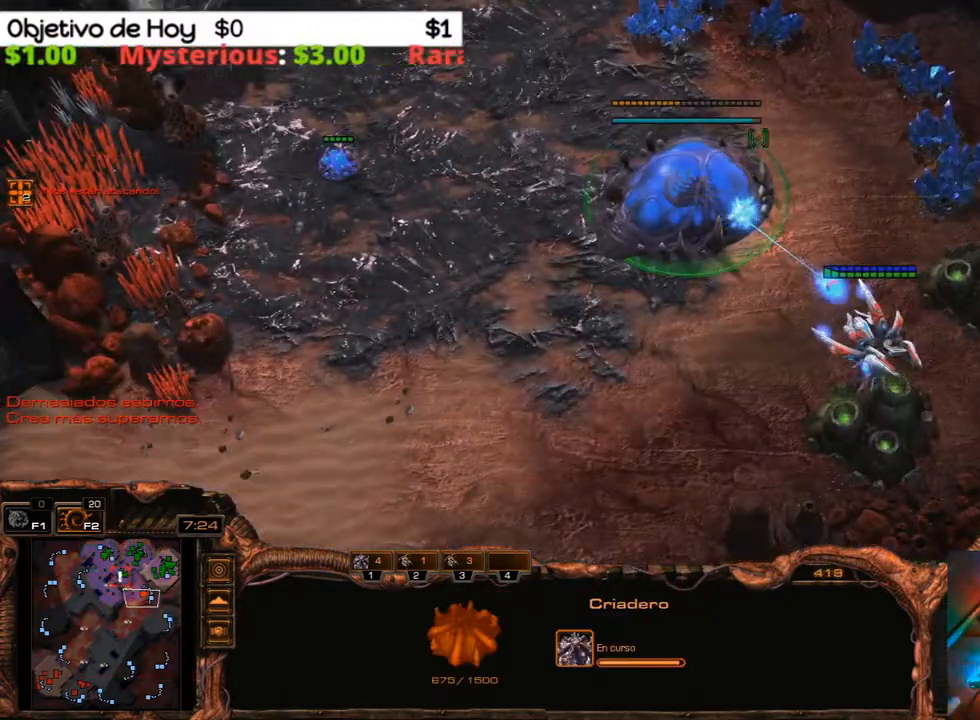
{"keys": ["1", "2"], "events": [[50, "2", "down"], [50, "3", "down"], [133, "1", "down"], [183, "2", "up"], [183, "3", "up"], [233, "1", "up"], [333, "3", "down"], [433, "1", "down"], [433, "2", "down"], [433, "3", "up"]]}
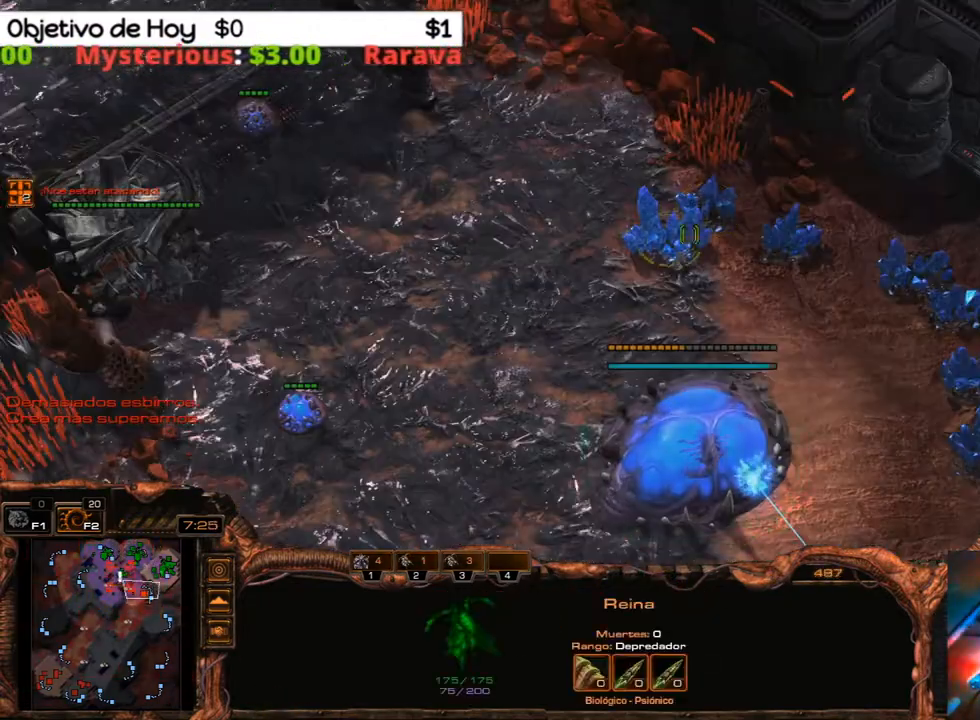
{"keys": ["1", "2"], "events": [[17, "1", "up"], [17, "2", "up"], [67, "3", "down"], [117, "1", "down"], [150, "2", "down"], [150, "3", "up"], [217, "2", "up"], [250, "1", "up"], [400, "3", "down"], [433, "2", "down"], [500, "1", "down"], [500, "3", "up"]]}
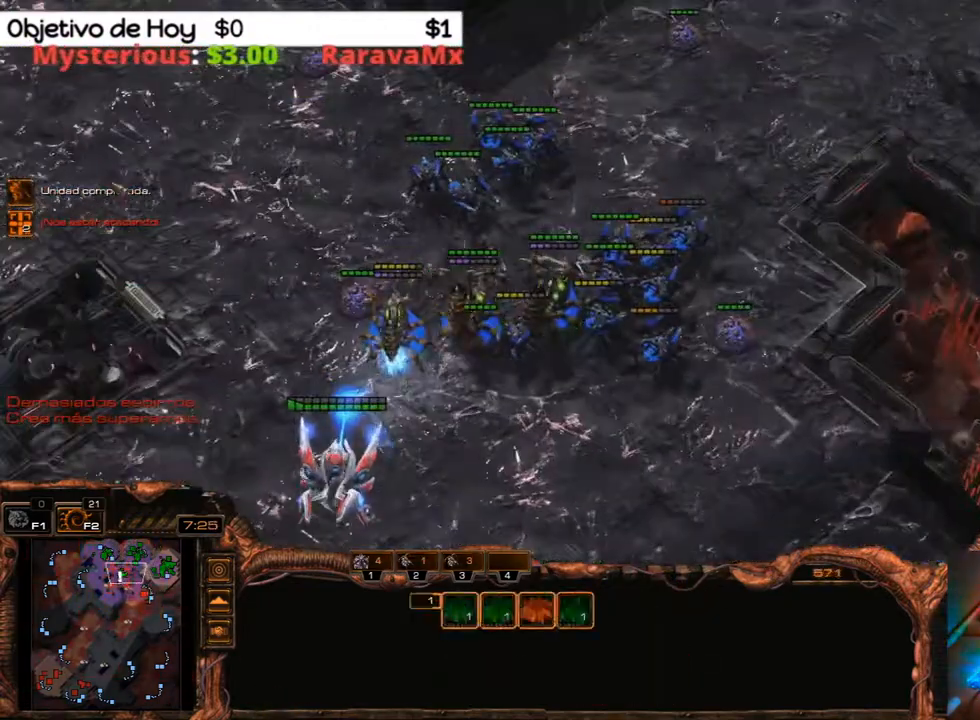
{"keys": [], "events": [[83, "1", "up"], [83, "2", "up"], [117, "3", "down"], [167, "1", "down"], [167, "2", "down"], [233, "3", "up"], [267, "2", "up"], [317, "1", "up"], [317, "3", "down"], [367, "2", "down"], [400, "1", "down"], [450, "1", "up"], [450, "2", "up"], [450, "3", "up"]]}
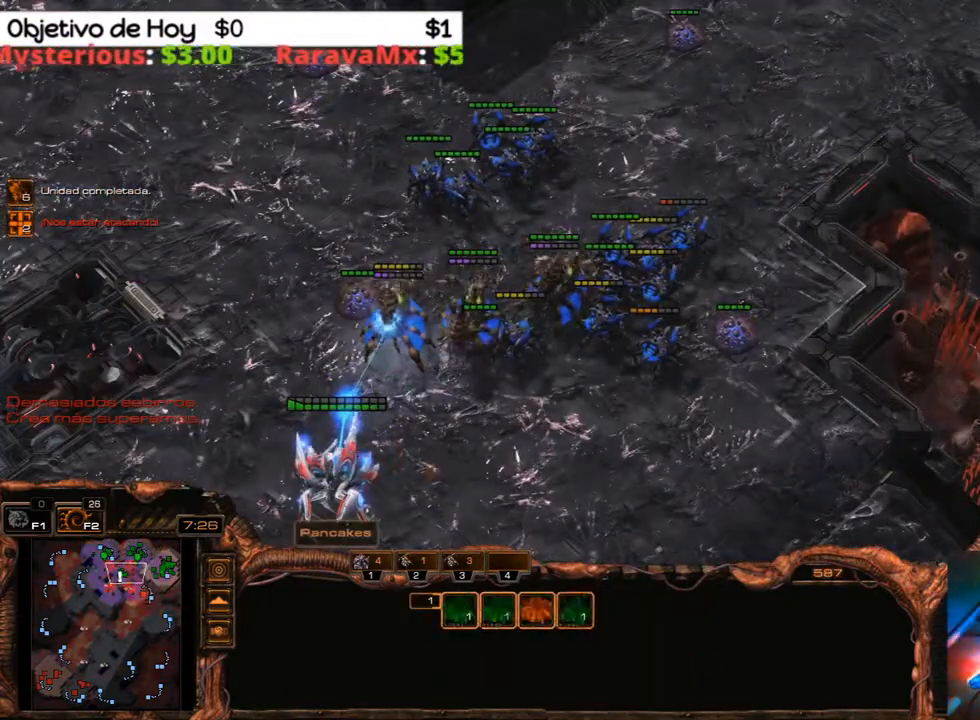
{"keys": [], "events": [[50, "3", "down"], [100, "2", "down"], [183, "2", "up"], [183, "3", "up"]]}
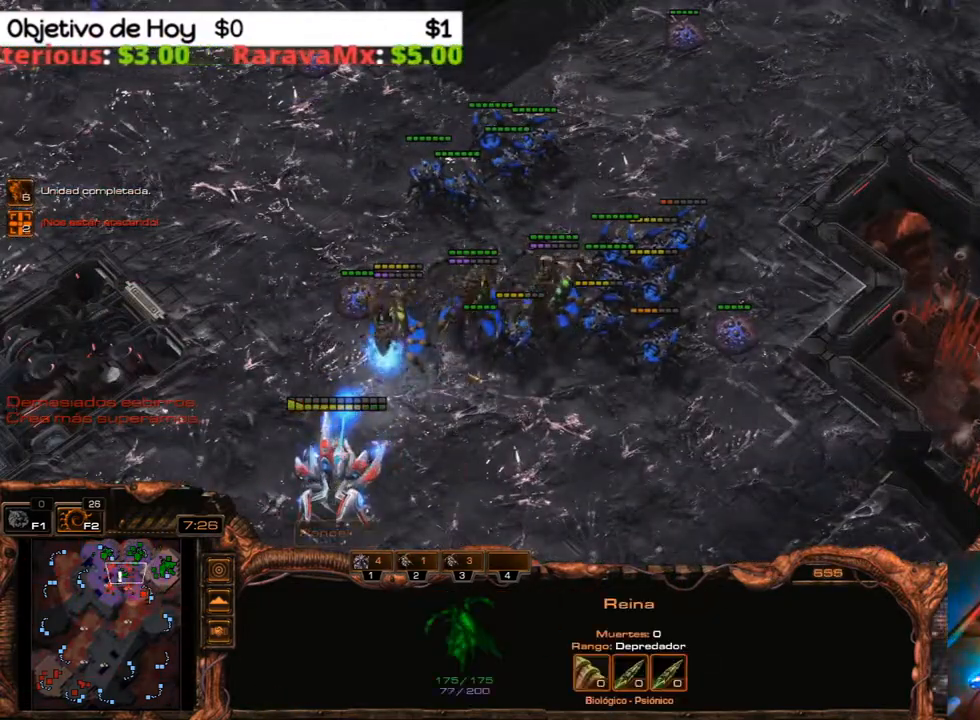
{"keys": [], "events": []}
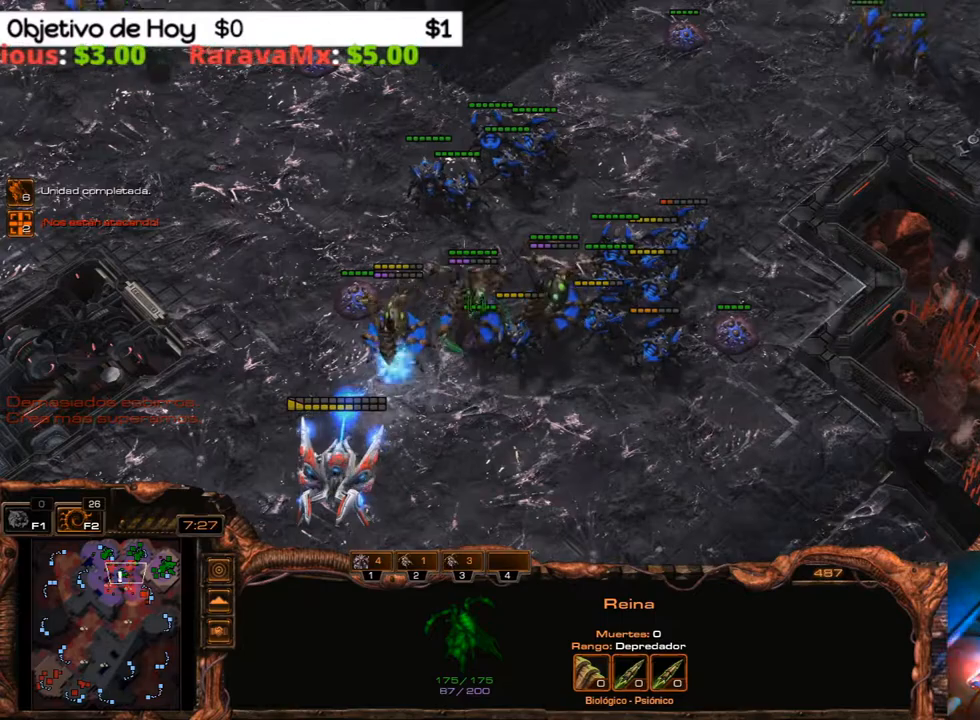
{"keys": [], "events": []}
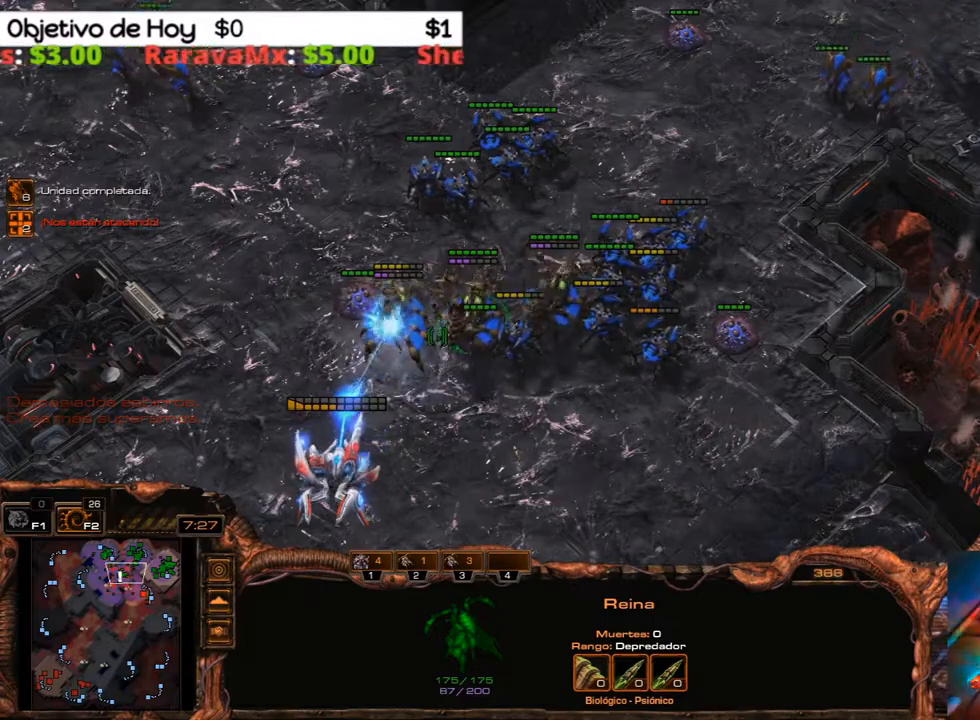
{"keys": [], "events": []}
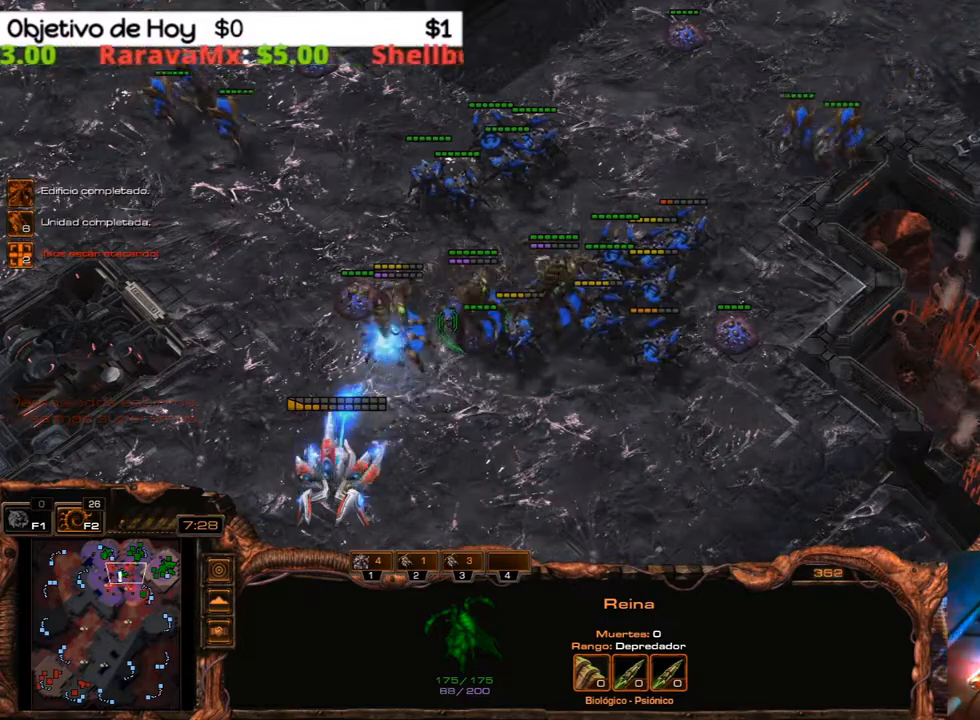
{"keys": ["f"], "events": [[383, "f", "down"]]}
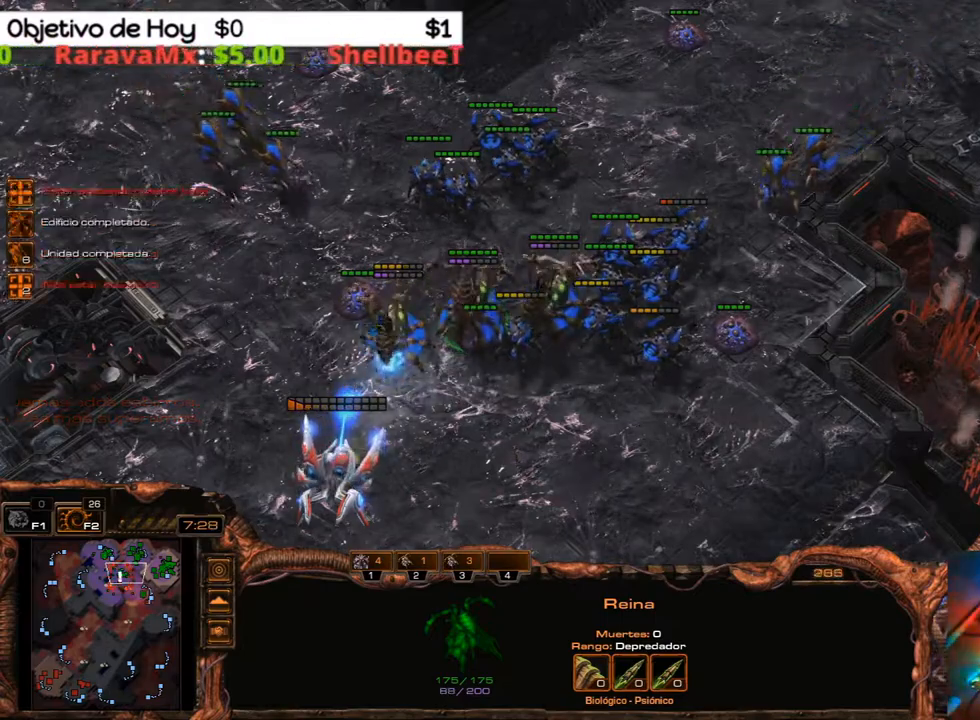
{"keys": [], "events": [[33, "f", "up"]]}
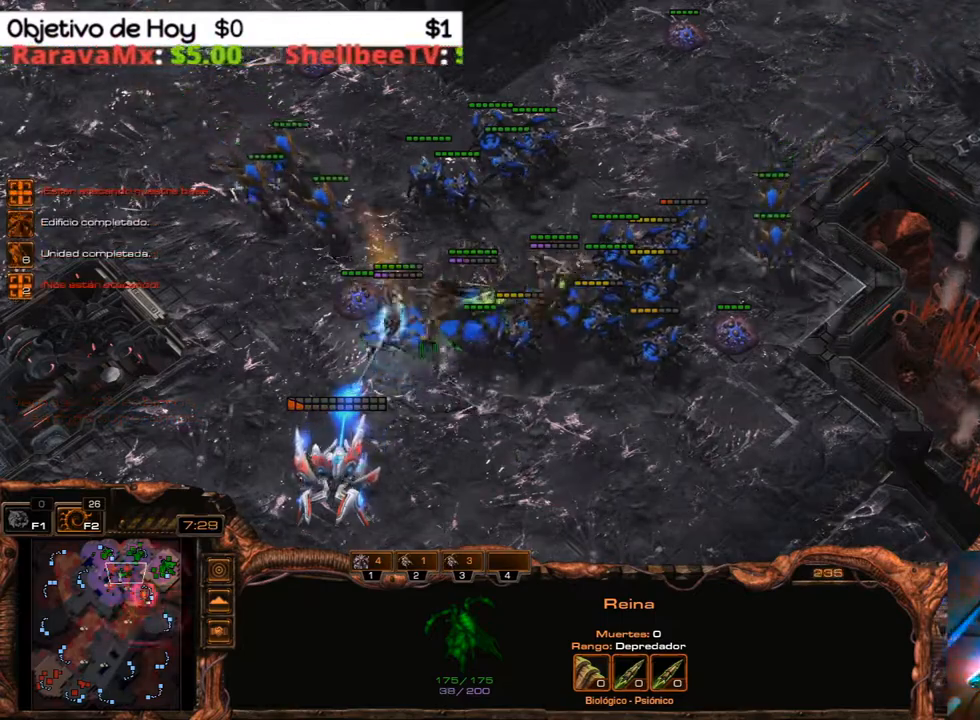
{"keys": [], "events": []}
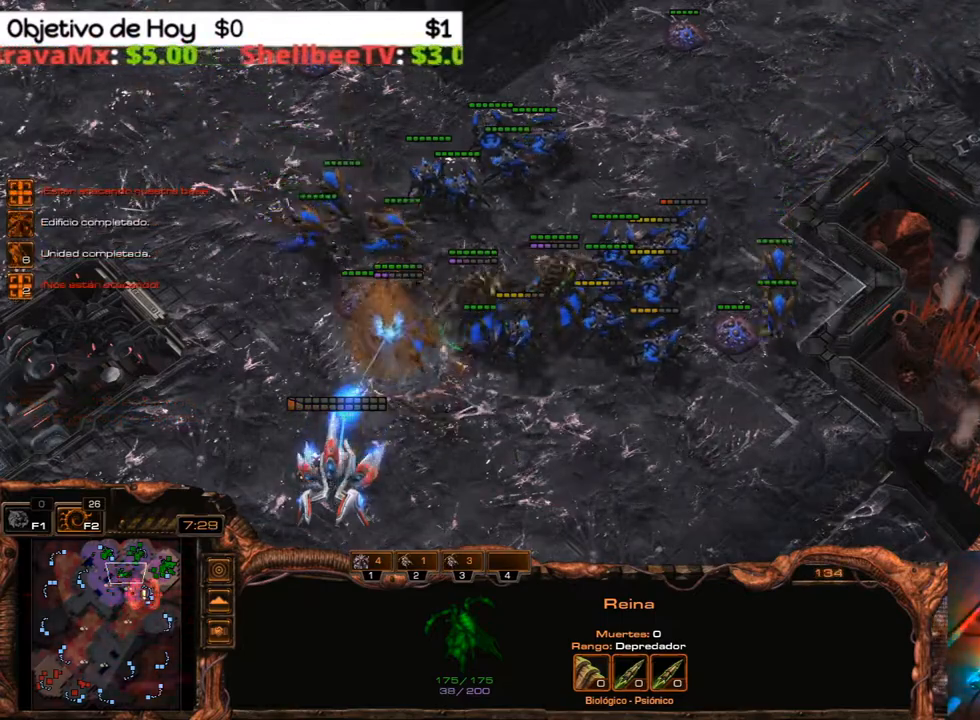
{"keys": [], "events": []}
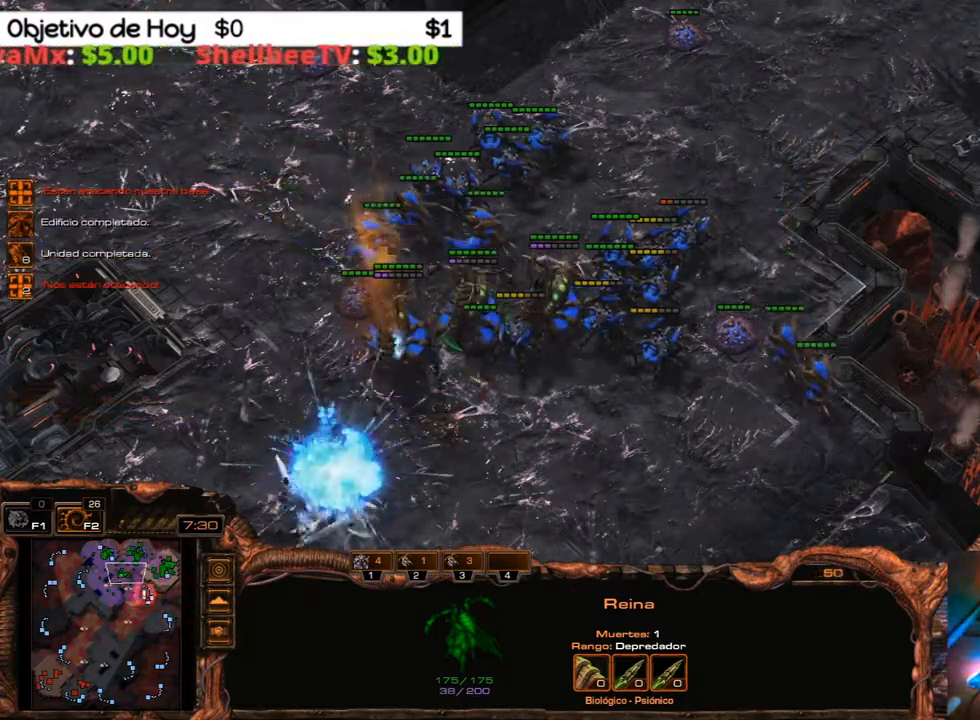
{"keys": [], "events": [[83, "3", "down"], [183, "3", "up"]]}
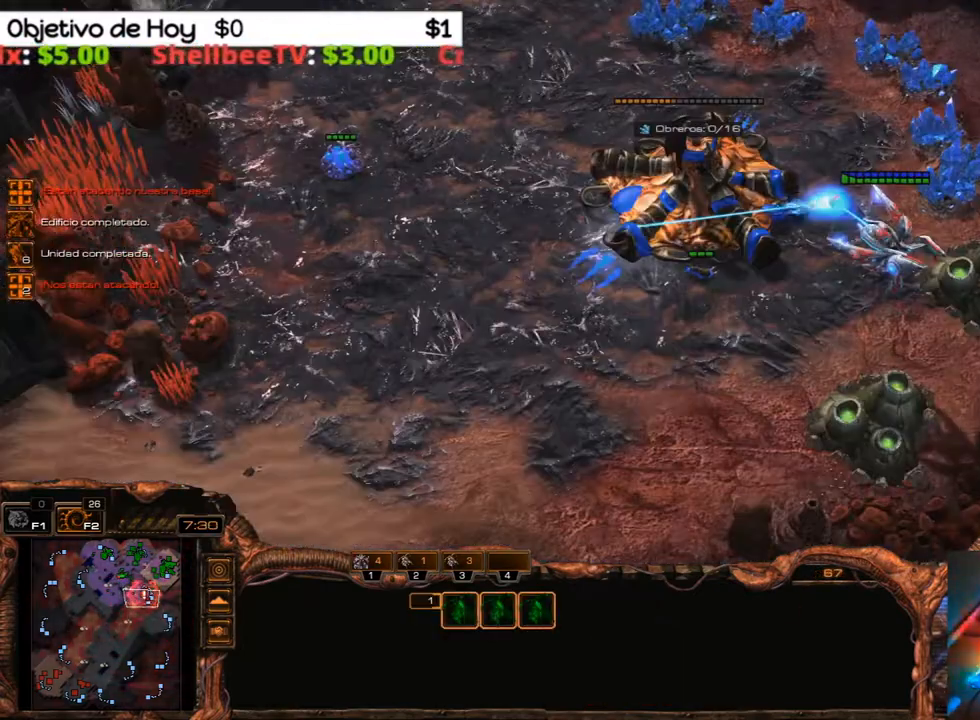
{"keys": [], "events": []}
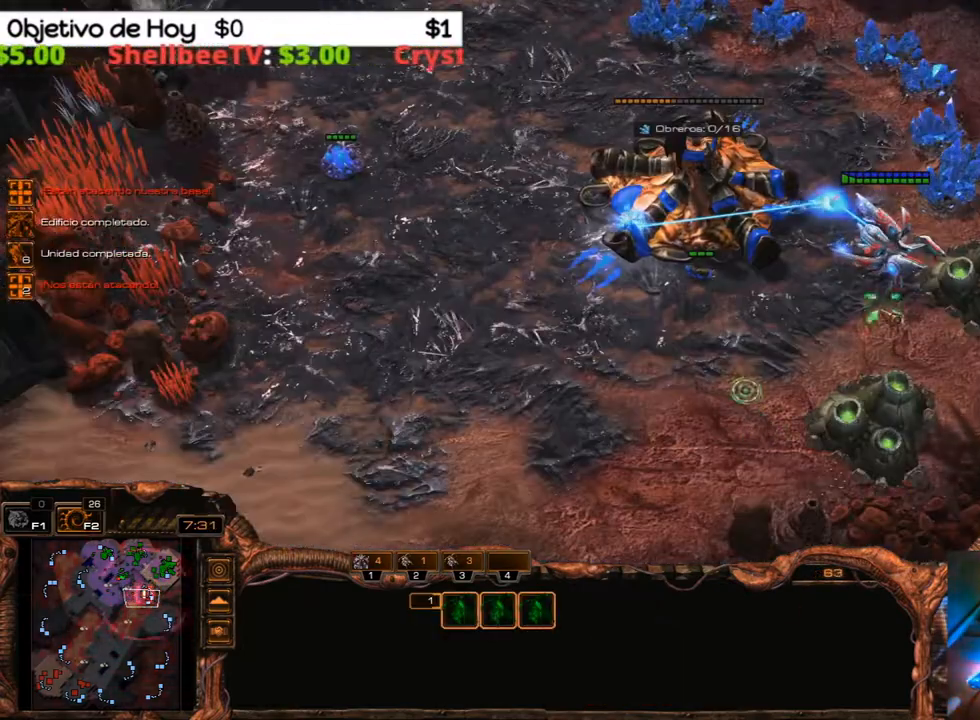
{"keys": ["2", "3"], "events": [[117, "a", "down"], [300, "a", "up"], [400, "3", "down"], [483, "2", "down"]]}
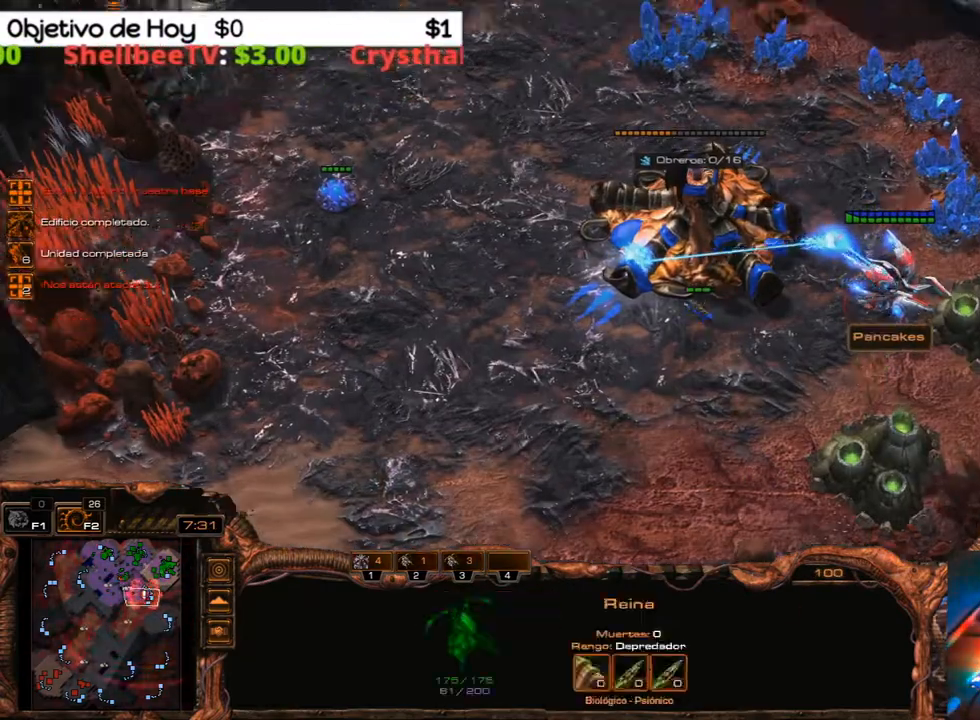
{"keys": [], "events": [[33, "1", "down"], [83, "3", "up"], [133, "1", "up"], [133, "2", "up"], [267, "2", "down"], [267, "3", "down"], [367, "2", "up"], [450, "3", "up"]]}
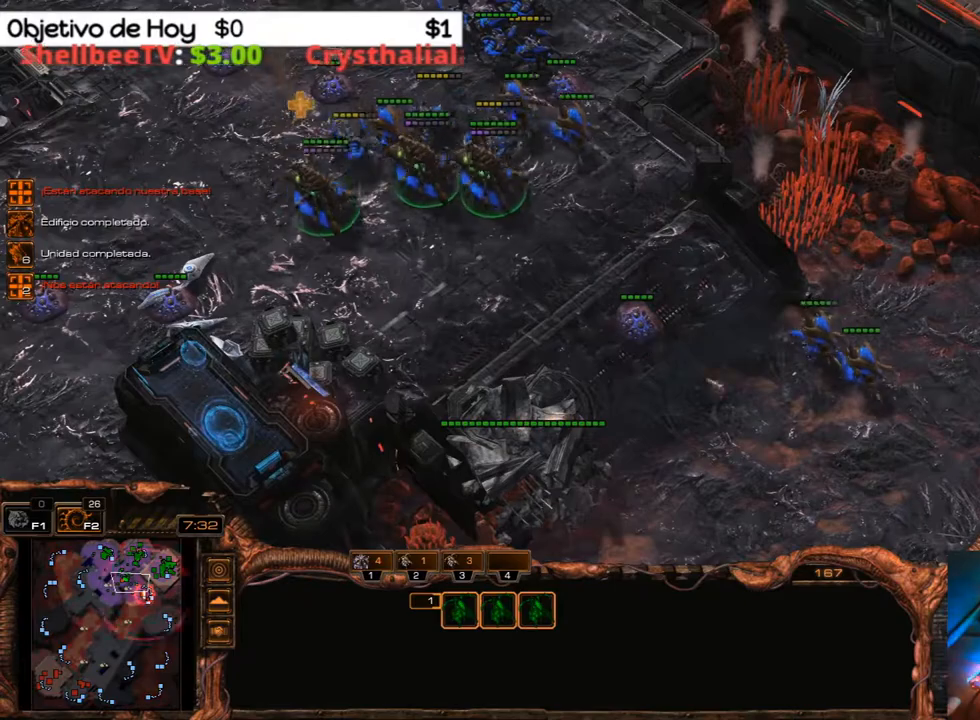
{"keys": [], "events": []}
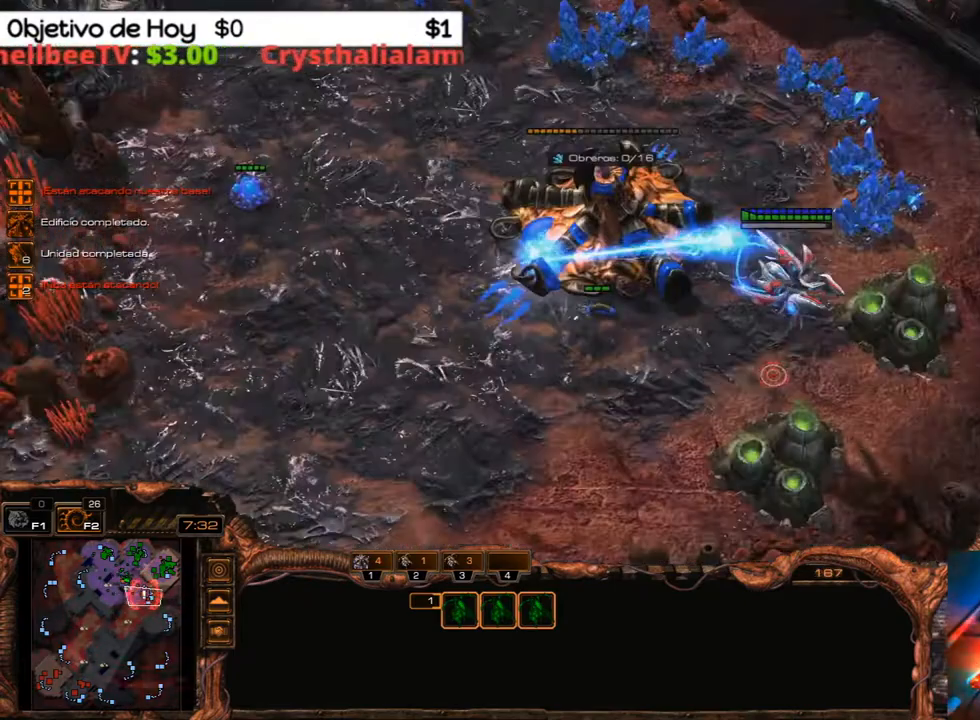
{"keys": [], "events": [[300, "f", "down"], [433, "f", "up"]]}
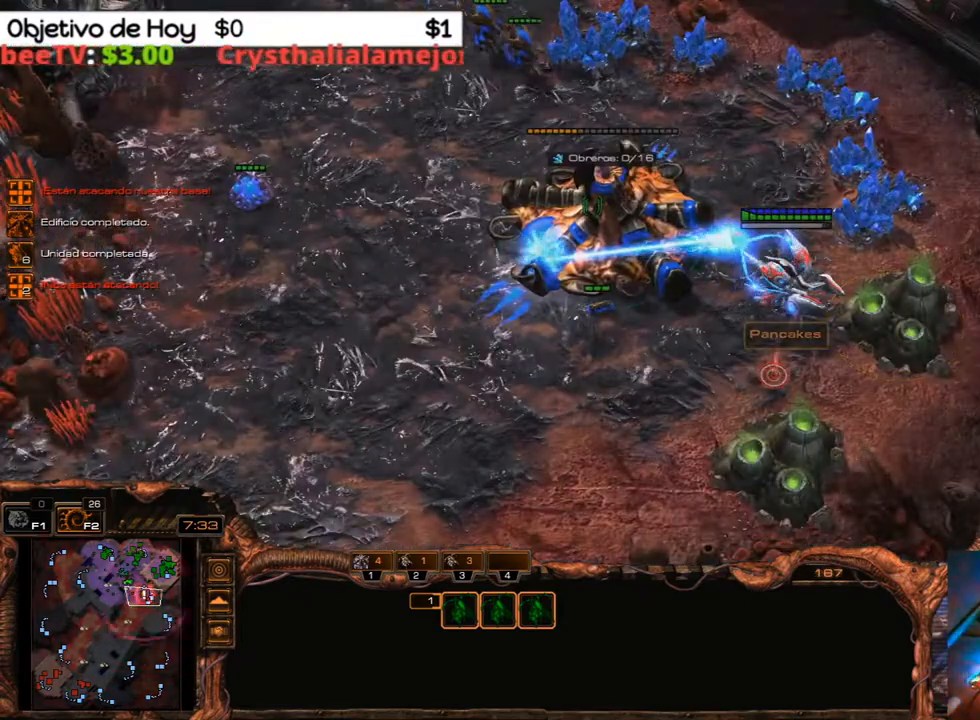
{"keys": ["2", "3"], "events": [[450, "3", "down"], [500, "2", "down"]]}
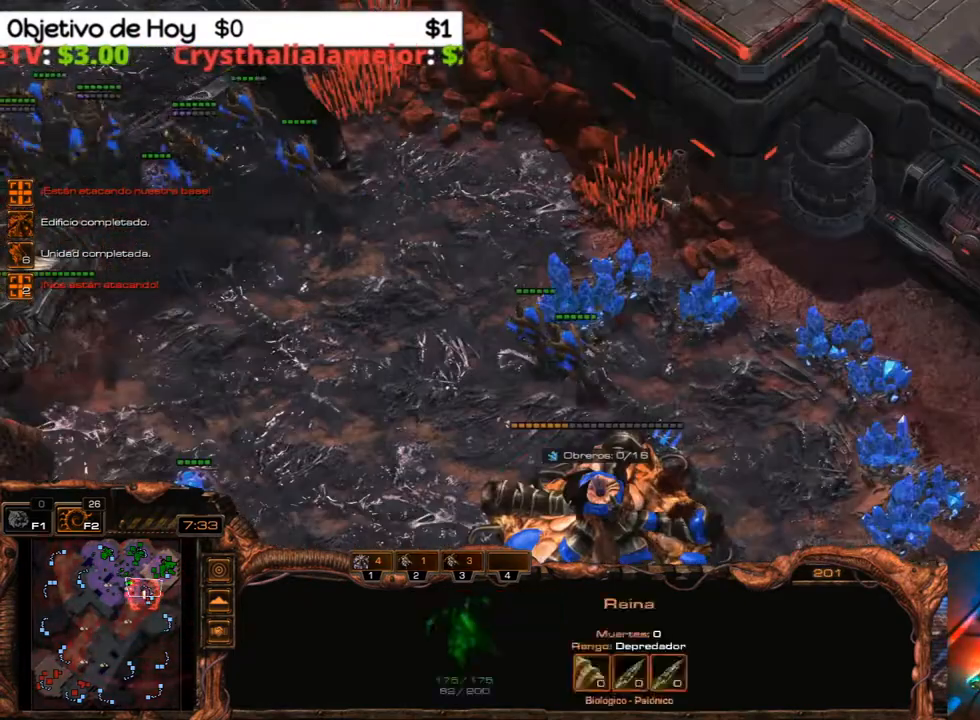
{"keys": [], "events": [[50, "1", "down"], [100, "3", "up"], [150, "1", "up"], [150, "2", "up"]]}
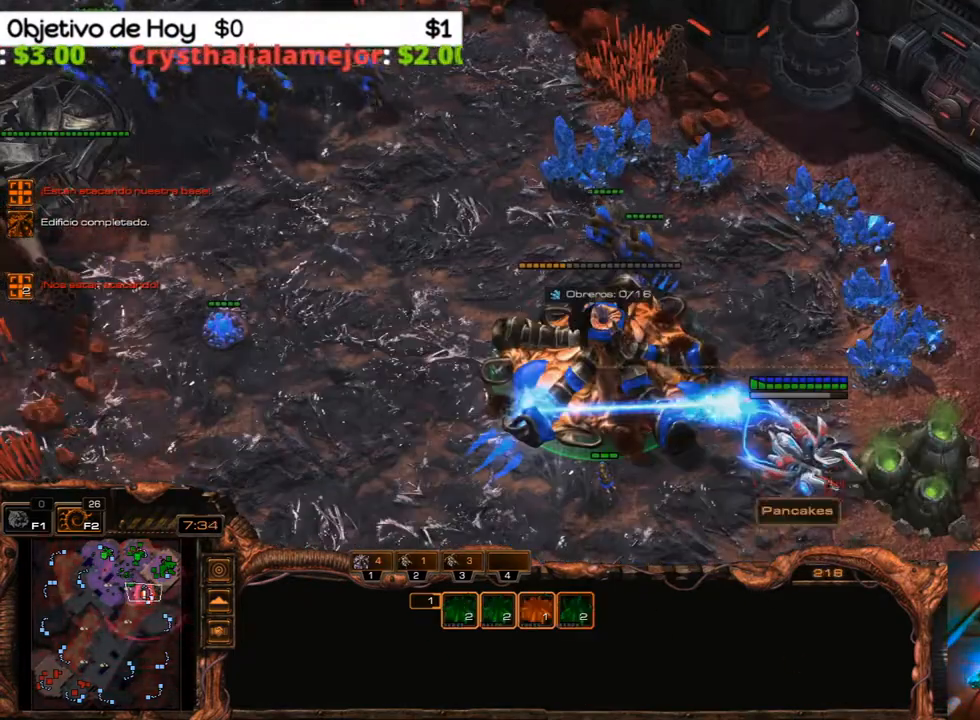
{"keys": [], "events": []}
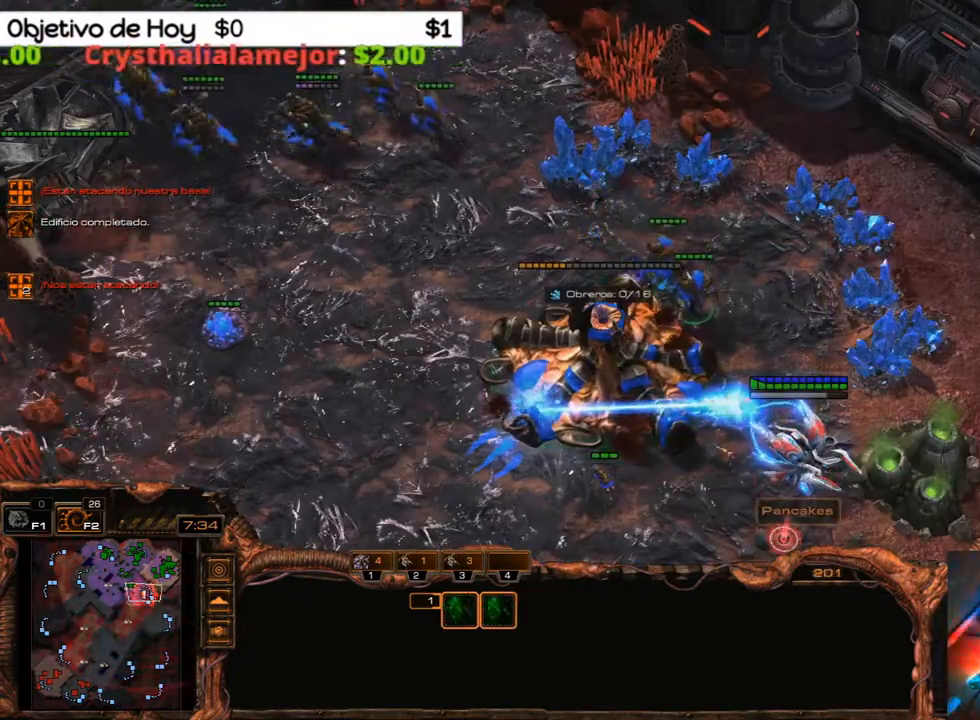
{"keys": ["a"], "events": [[400, "a", "down"]]}
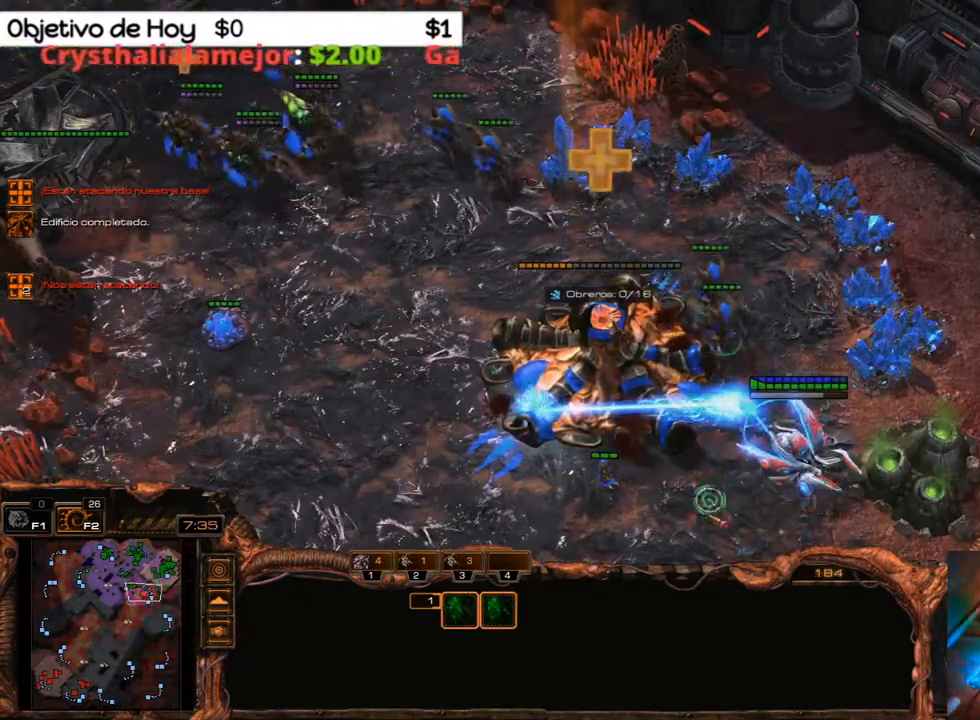
{"keys": [], "events": [[100, "a", "up"]]}
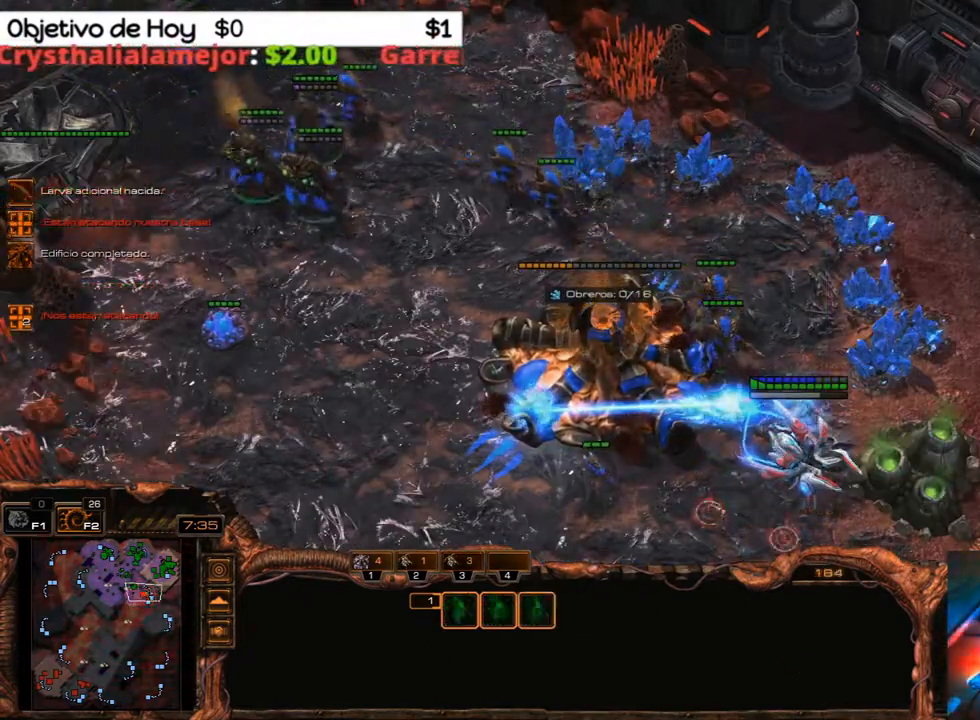
{"keys": [], "events": [[17, "3", "down"], [67, "2", "down"], [117, "1", "down"], [167, "2", "up"], [167, "3", "up"], [200, "1", "up"], [250, "3", "down"], [300, "2", "down"], [350, "1", "down"], [383, "1", "up"], [383, "3", "up"], [433, "2", "up"]]}
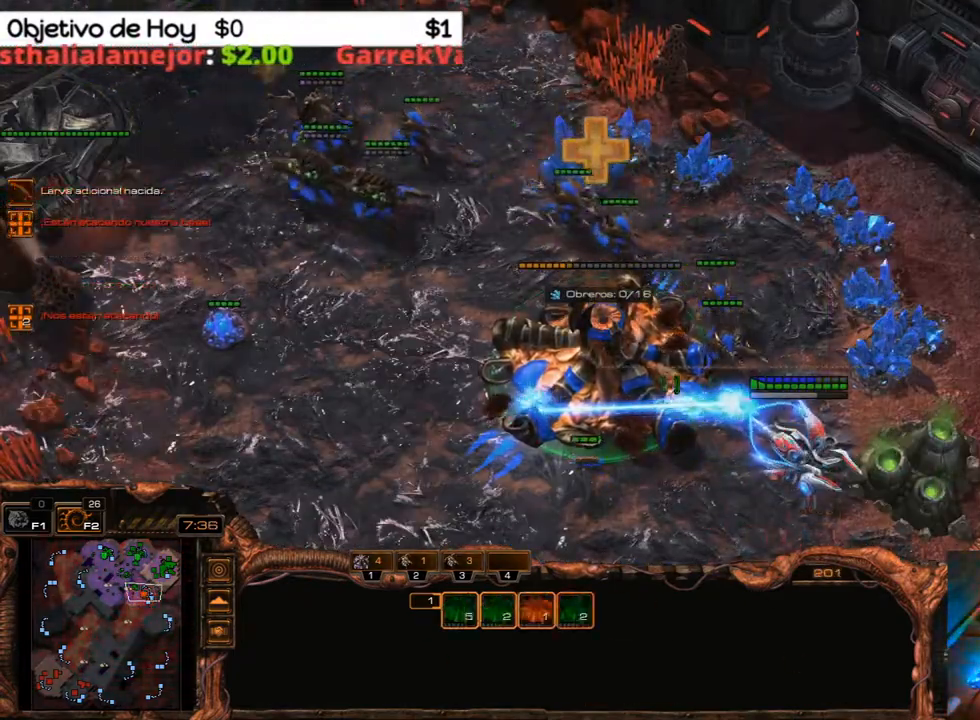
{"keys": [], "events": [[317, "3", "down"], [417, "3", "up"]]}
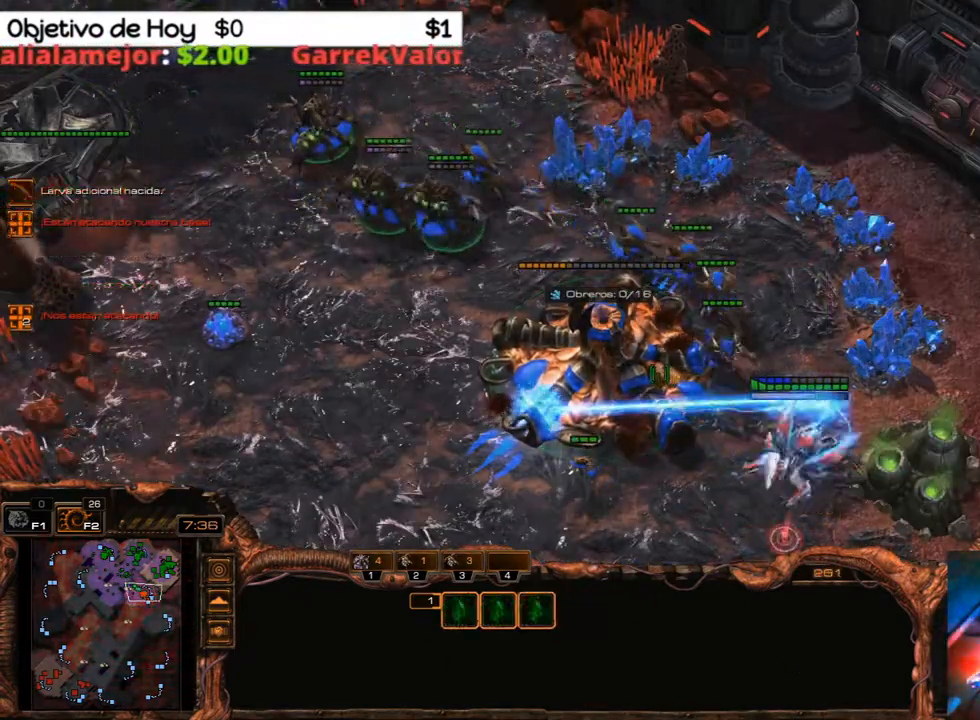
{"keys": [], "events": [[283, "f", "down"], [467, "f", "up"]]}
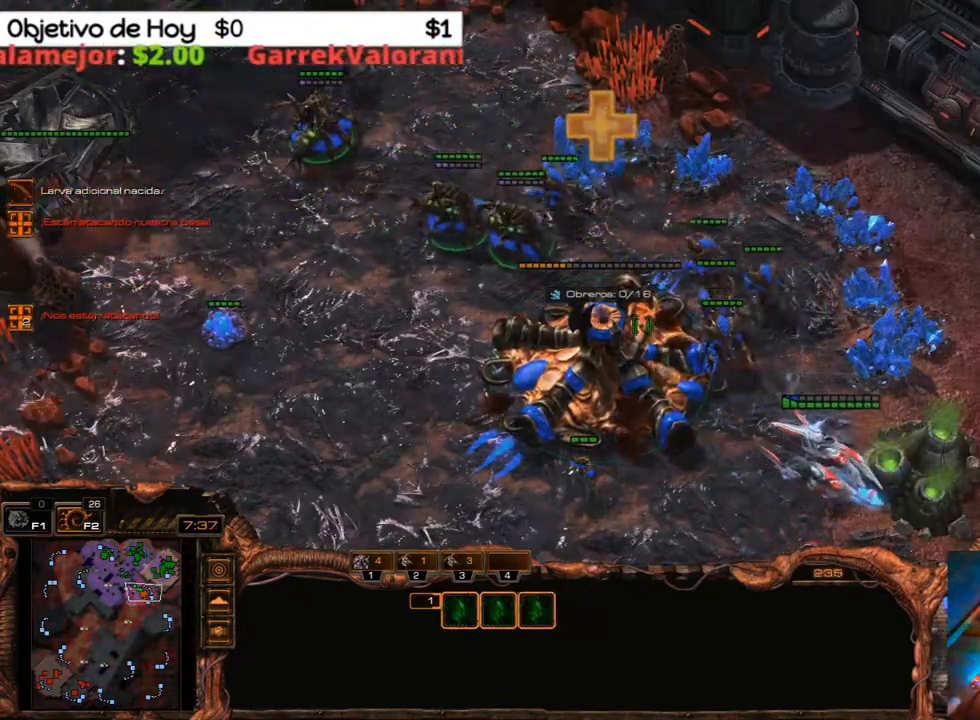
{"keys": [], "events": []}